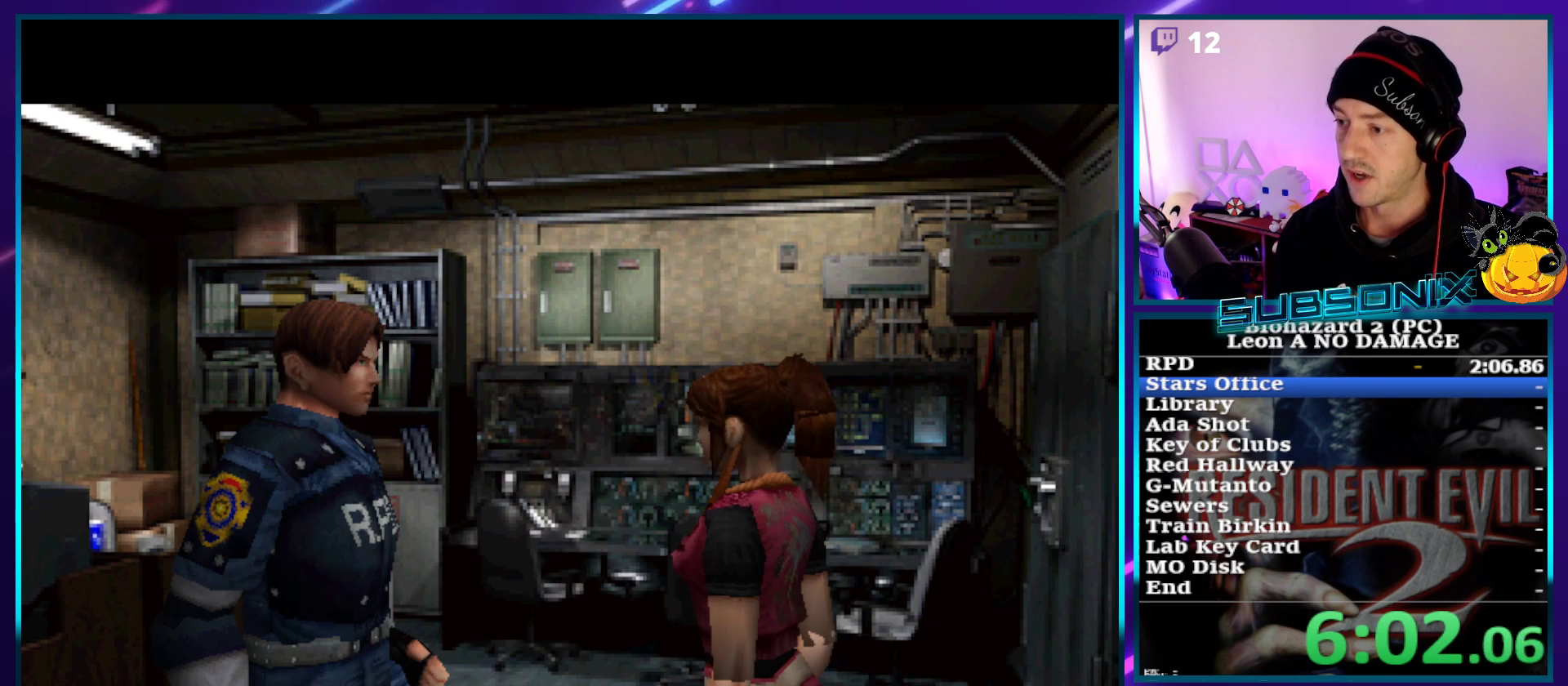
Gameplay with a controller (PlayStation layout); each line is a JSON object with the inputs held at the frame after it. "events" lists button and stick changes between this image and that frame as [ms after this image, input, new state], when the widget could be followed in between. Not read: L3 R3.
{"buttons": ["SQUARE", "DPAD_UP"], "left_stick": "center", "right_stick": "center", "events": [[33, "SQUARE", "down"], [67, "DPAD_UP", "down"]]}
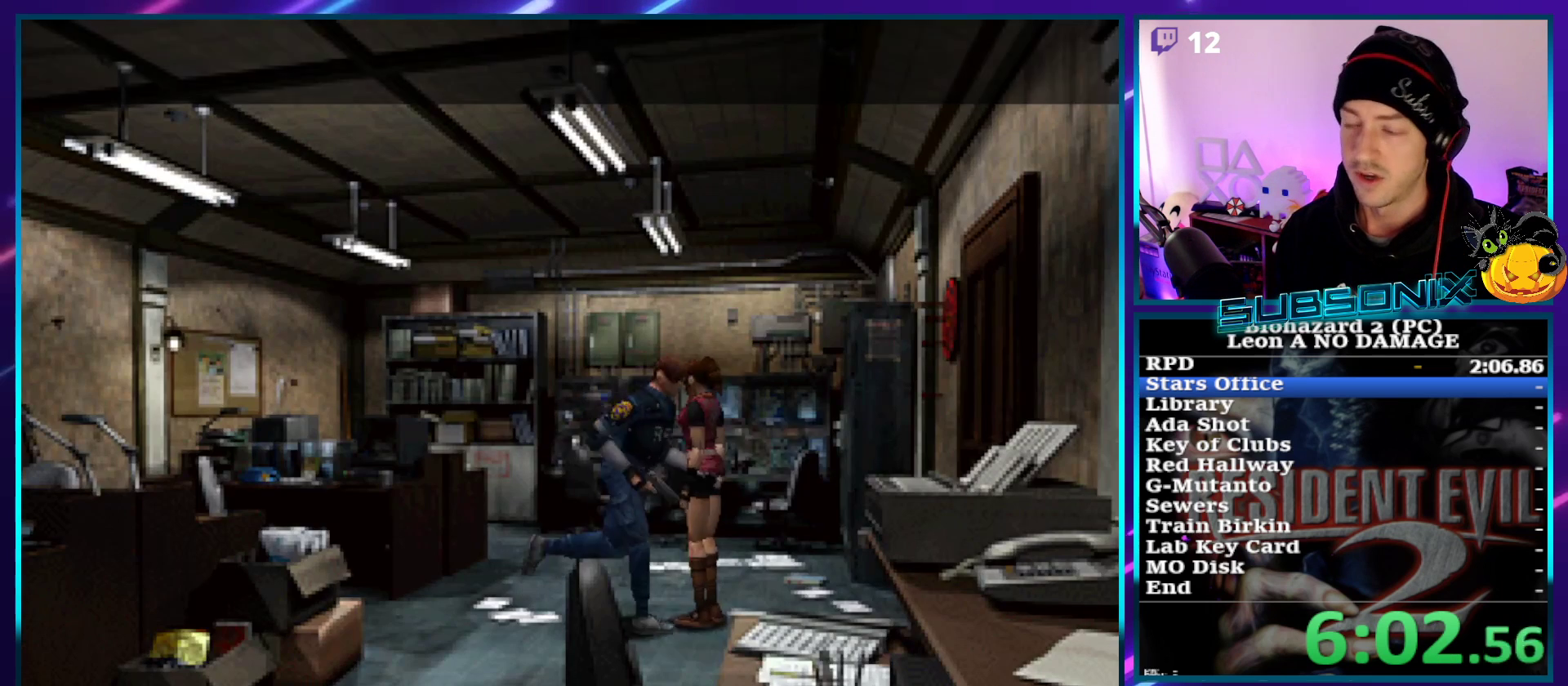
{"buttons": ["SQUARE", "DPAD_LEFT"], "left_stick": "center", "right_stick": "center", "events": [[200, "DPAD_UP", "up"], [300, "DPAD_LEFT", "down"]]}
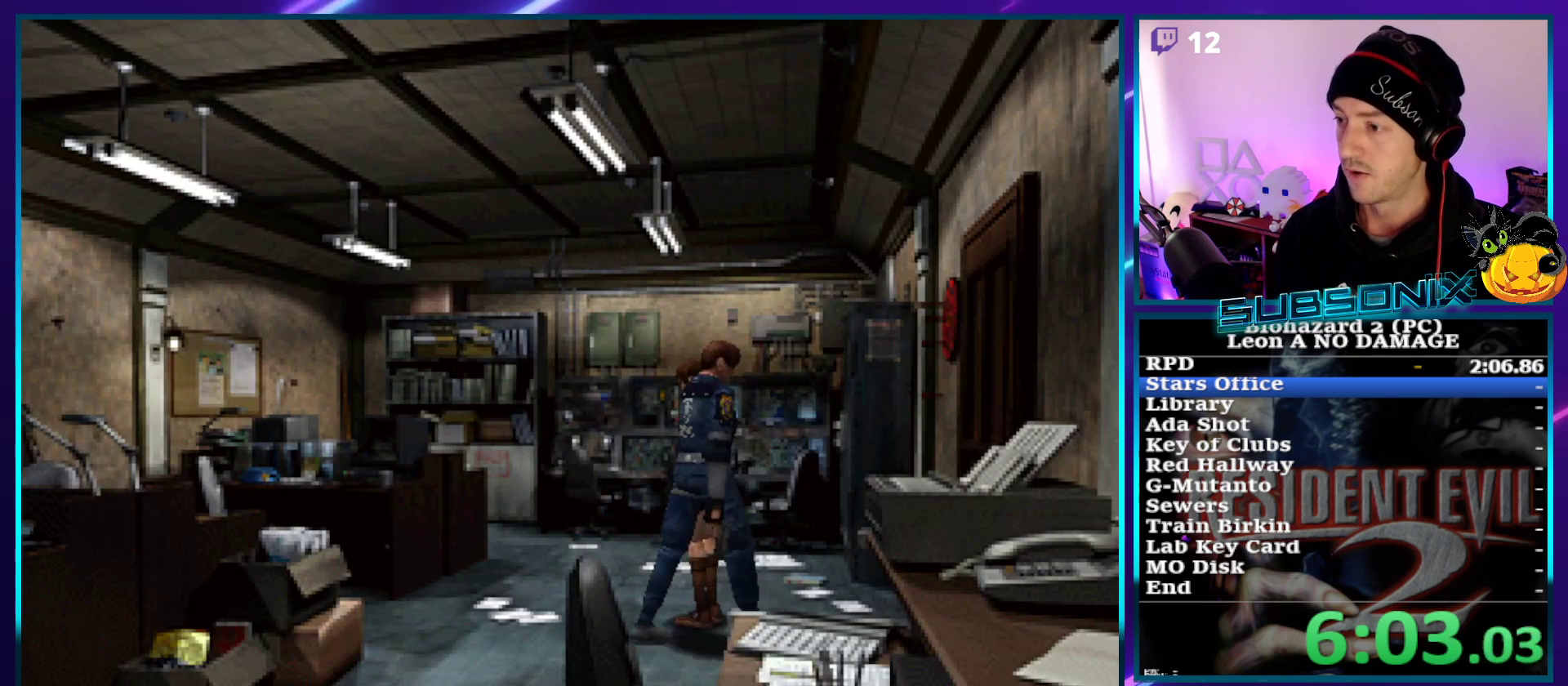
{"buttons": ["SQUARE", "DPAD_UP", "DPAD_LEFT"], "left_stick": "center", "right_stick": "center", "events": [[67, "DPAD_UP", "down"], [133, "DPAD_LEFT", "up"], [500, "DPAD_LEFT", "down"]]}
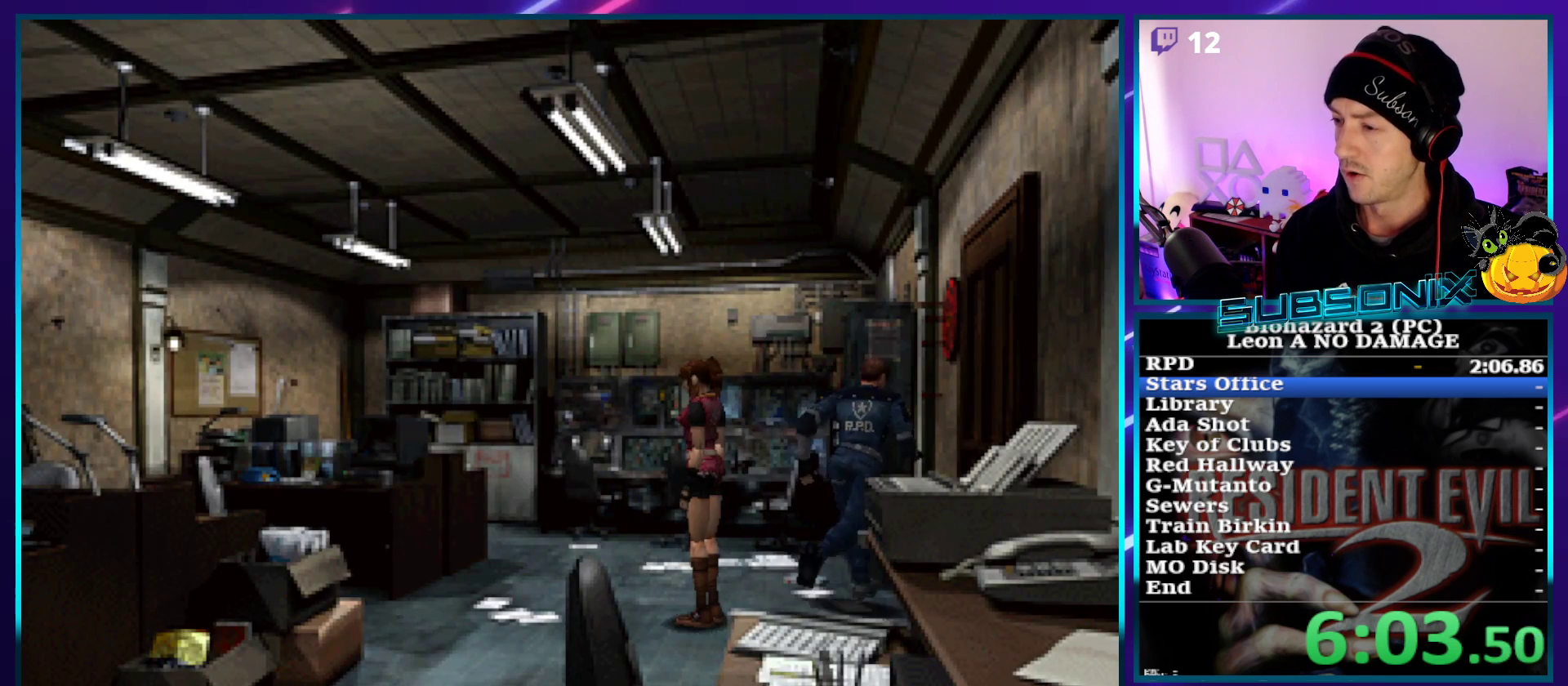
{"buttons": ["CROSS", "SQUARE"], "left_stick": "center", "right_stick": "center", "events": [[50, "CROSS", "down"], [50, "DPAD_LEFT", "up"], [167, "CROSS", "up"], [267, "CROSS", "down"], [350, "CROSS", "up"], [417, "CROSS", "down"], [450, "DPAD_UP", "up"]]}
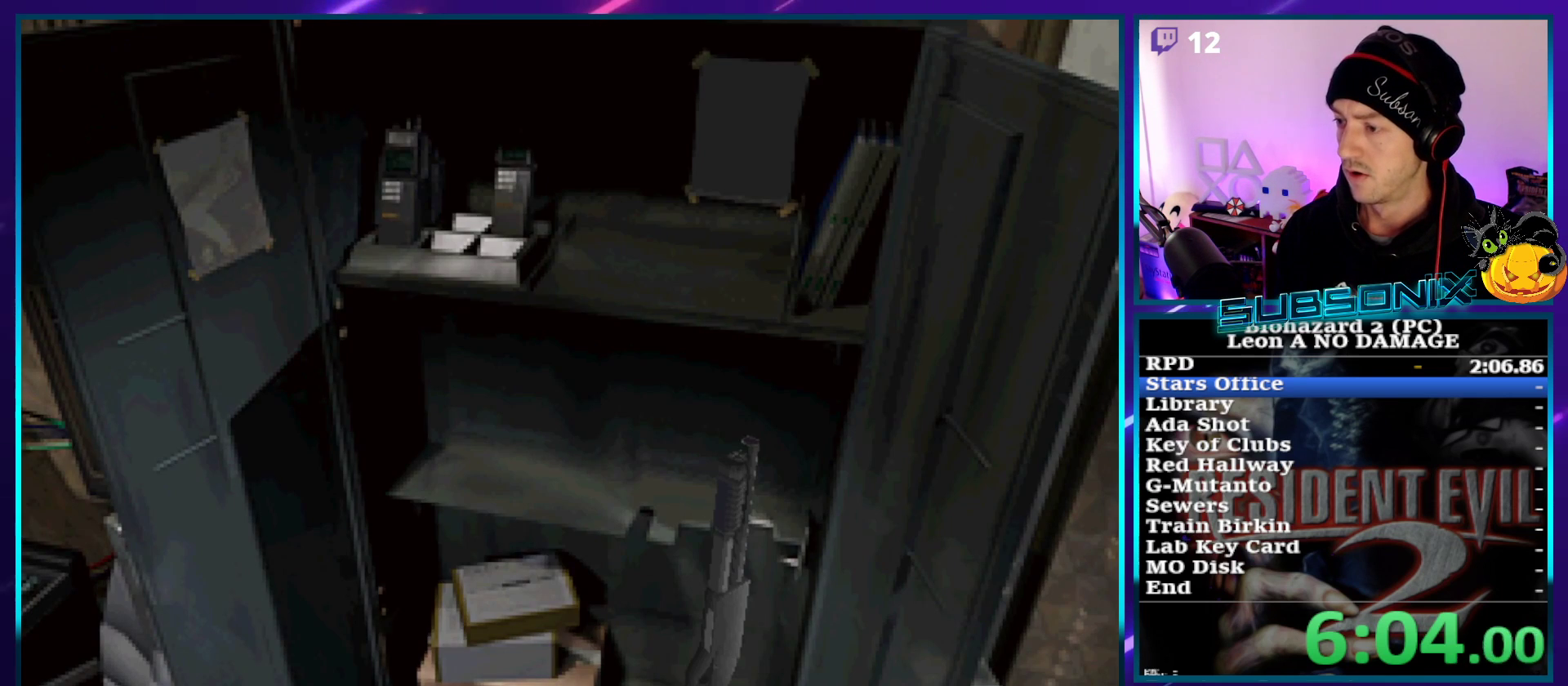
{"buttons": ["CROSS"], "left_stick": "center", "right_stick": "center", "events": [[67, "SQUARE", "up"]]}
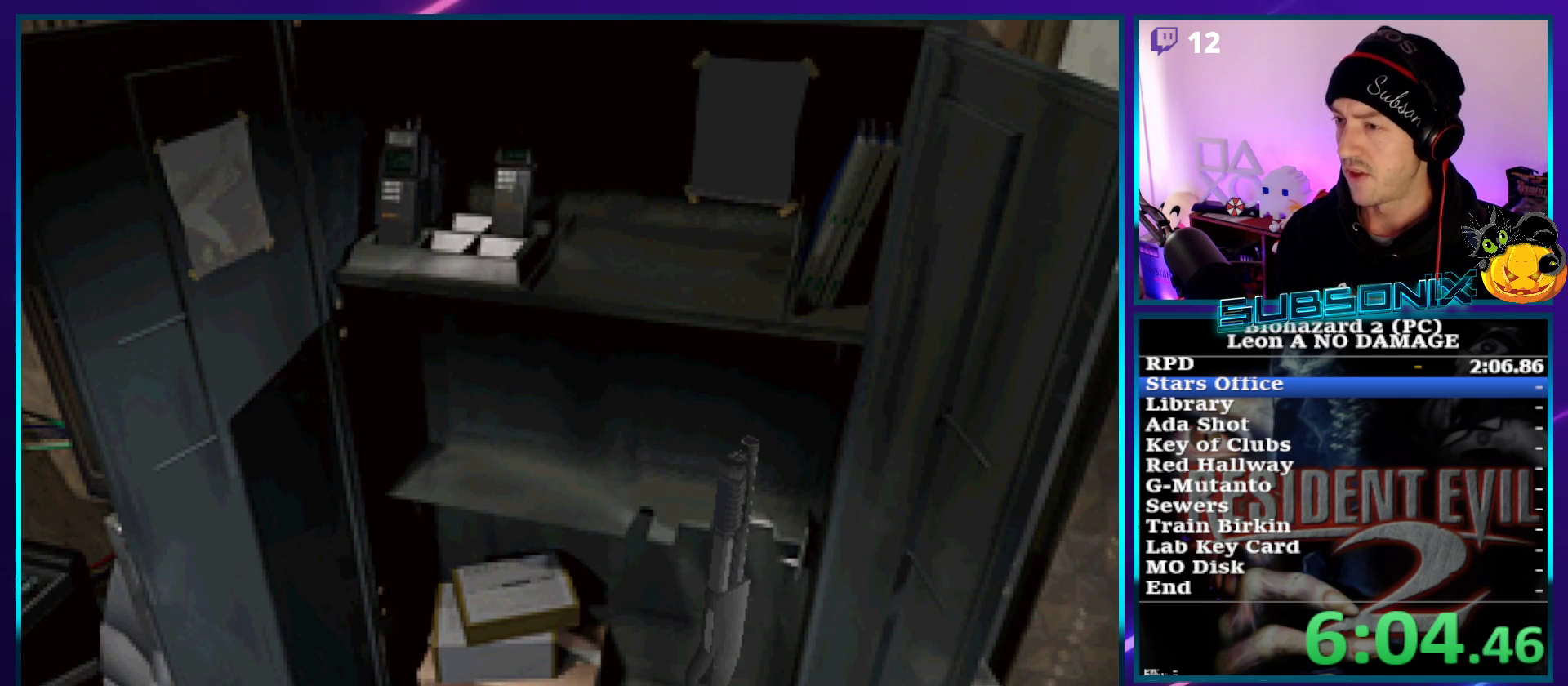
{"buttons": ["CROSS"], "left_stick": "center", "right_stick": "center", "events": []}
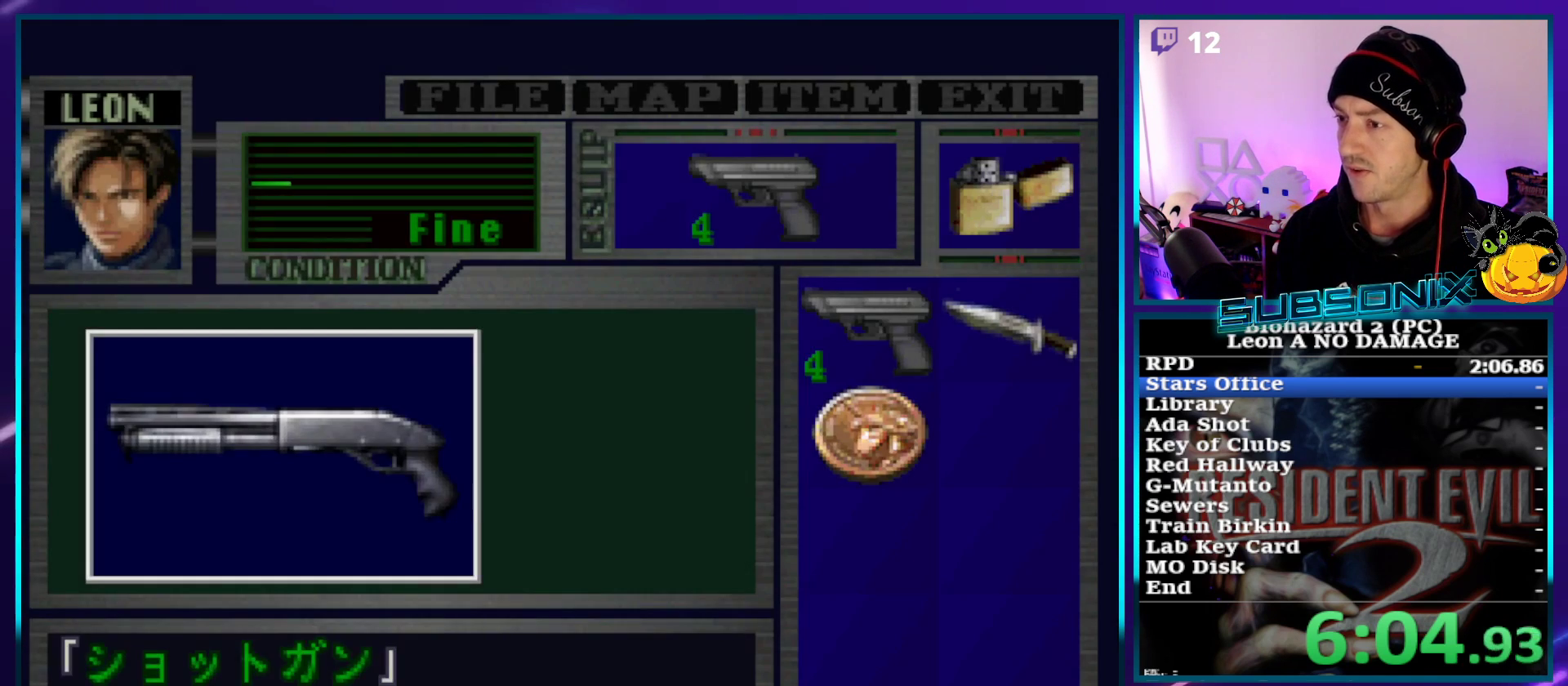
{"buttons": ["CROSS"], "left_stick": "center", "right_stick": "center", "events": [[217, "CROSS", "up"], [283, "CROSS", "down"], [333, "CROSS", "up"], [400, "CROSS", "down"]]}
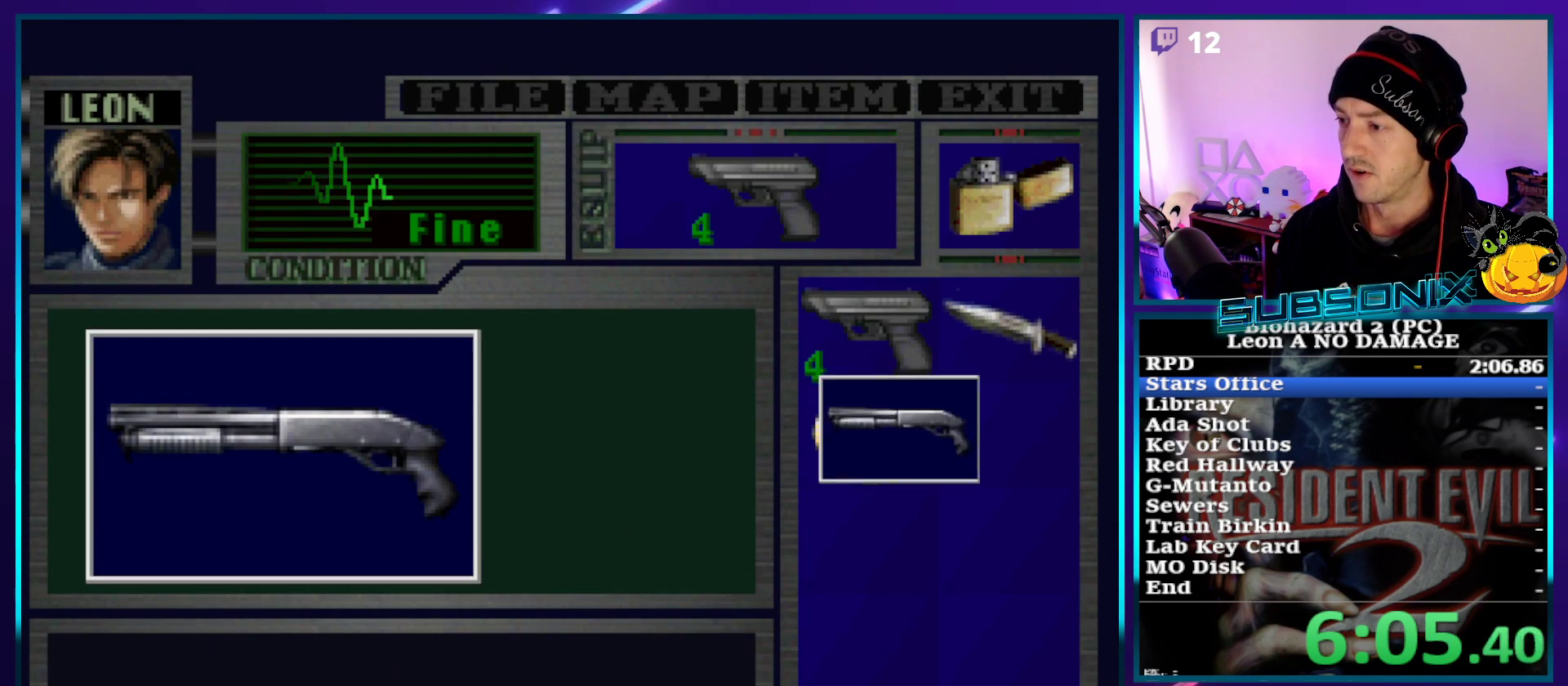
{"buttons": ["SQUARE", "DPAD_RIGHT"], "left_stick": "center", "right_stick": "left", "events": [[350, "DPAD_RIGHT", "down"], [350, "SQUARE", "down"], [400, "CROSS", "up"], [400, "right_stick", "left"]]}
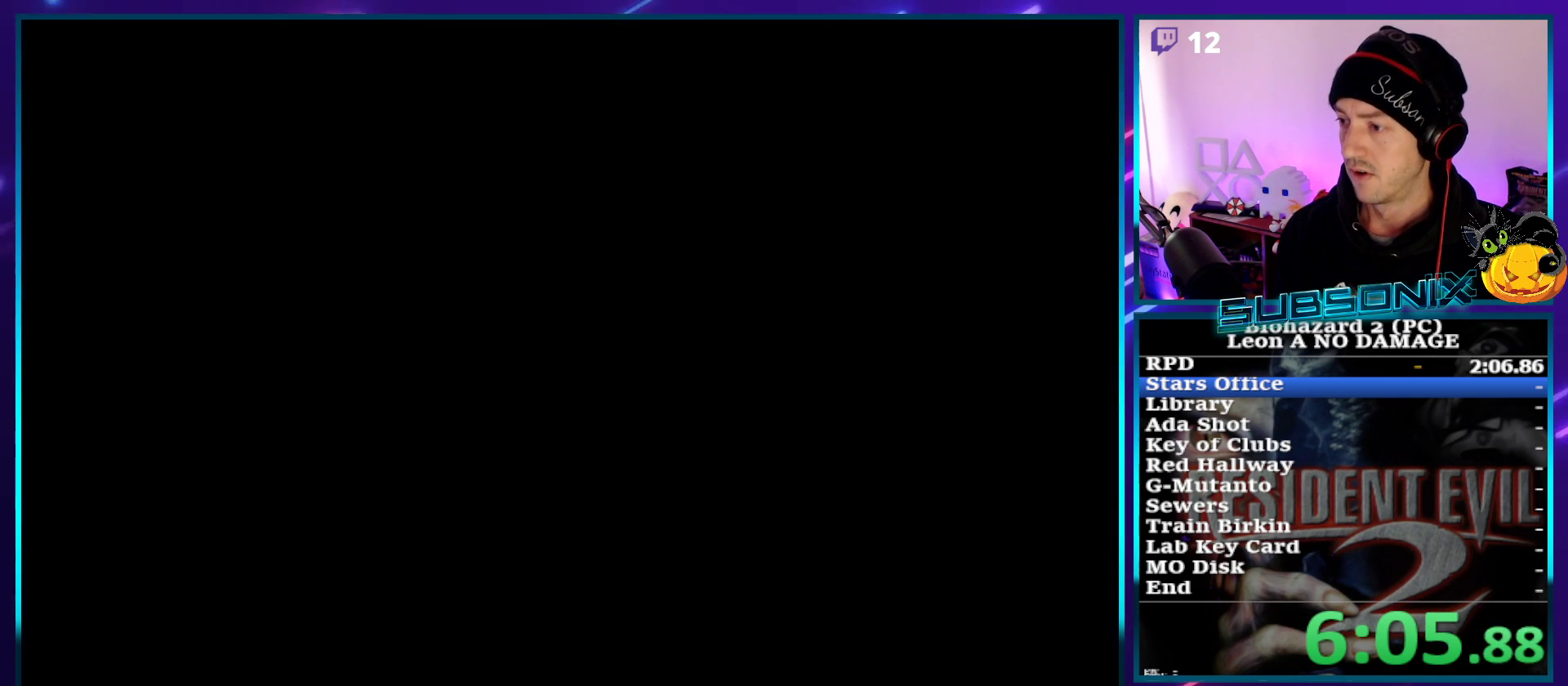
{"buttons": ["SQUARE", "DPAD_RIGHT"], "left_stick": "center", "right_stick": "center", "events": [[50, "right_stick", "center"]]}
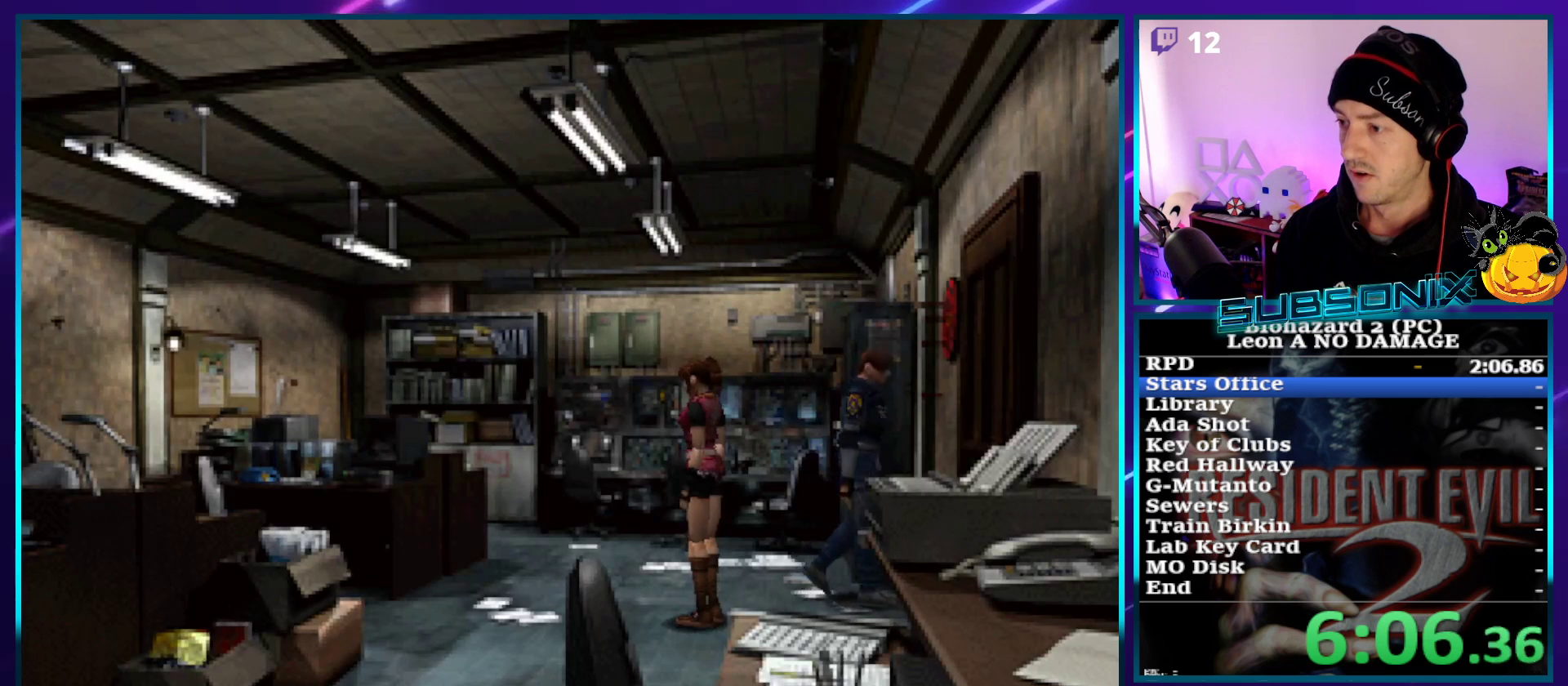
{"buttons": ["SQUARE", "DPAD_UP"], "left_stick": "center", "right_stick": "center", "events": [[283, "DPAD_UP", "down"], [350, "DPAD_RIGHT", "up"]]}